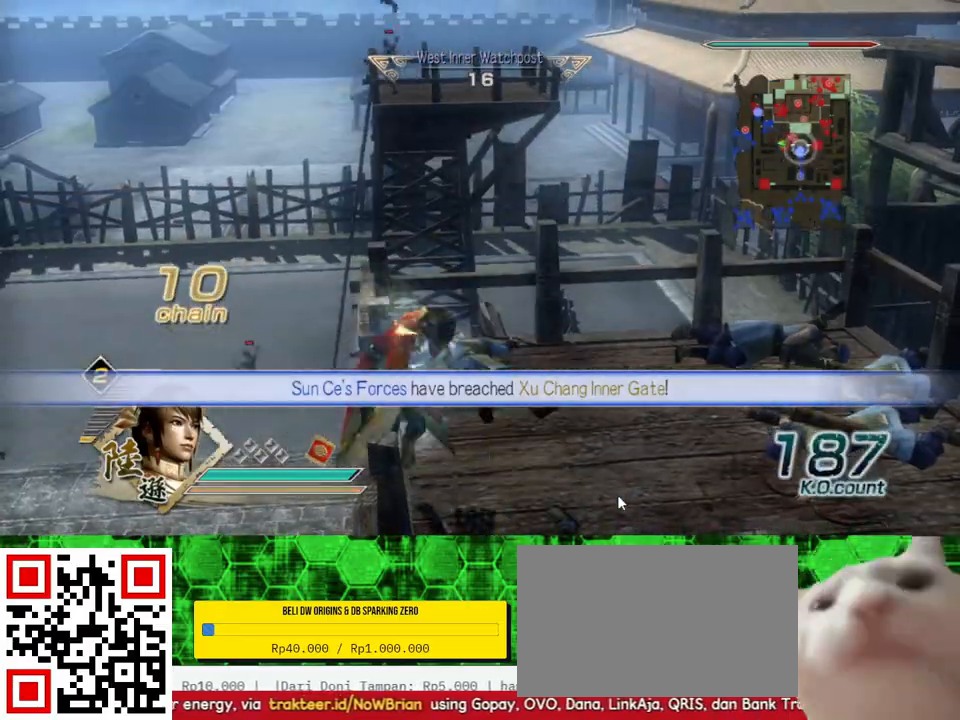
Gameplay with a controller (Xbox layout); each line is a JSON object with the inputs held at the frame after it. "events" lists button and stick changes between this image and that frame as [ms after this image, input, new state], when the widget could be followed in between.
{"buttons": ["A"], "left_stick": "left", "right_stick": "center", "events": [[300, "A", "down"], [400, "A", "up"], [500, "A", "down"]]}
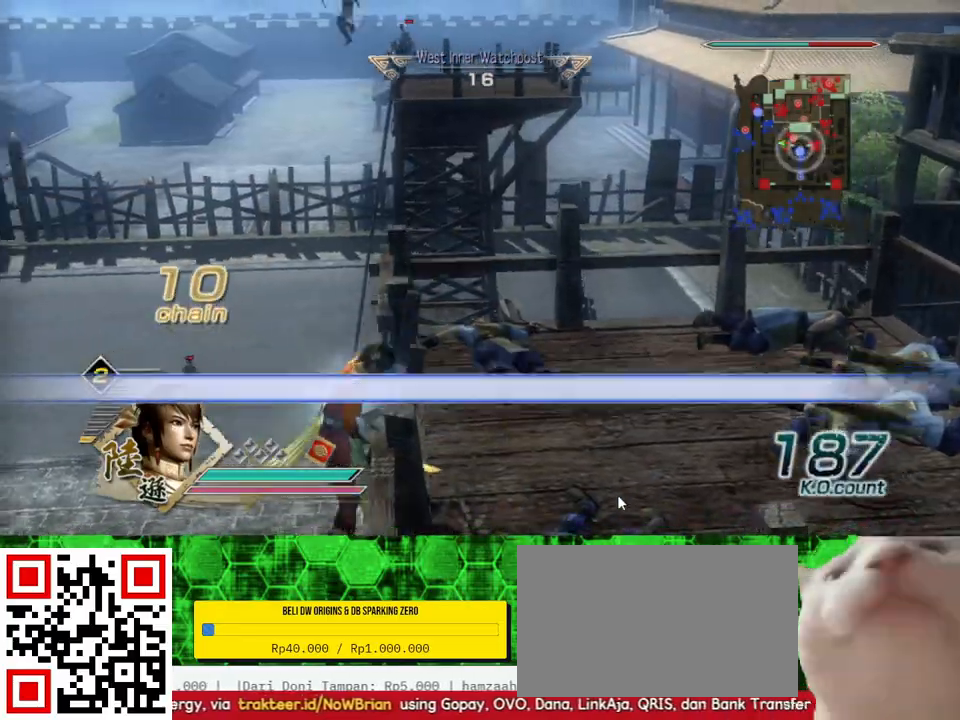
{"buttons": ["A"], "left_stick": "left", "right_stick": "center", "events": [[133, "A", "up"], [200, "A", "down"], [333, "A", "up"], [400, "A", "down"]]}
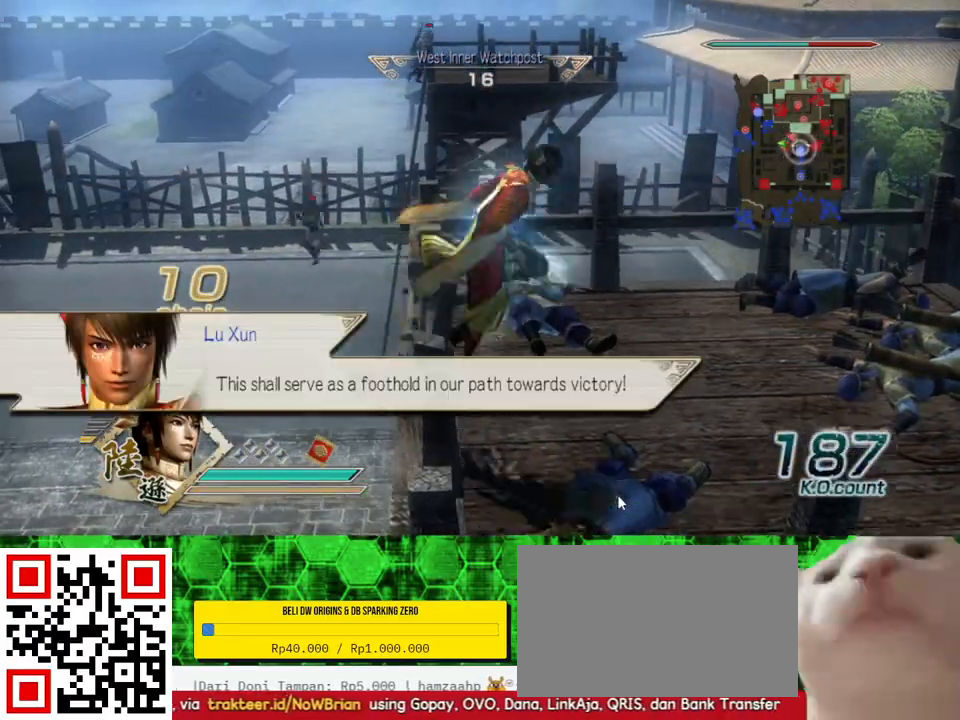
{"buttons": [], "left_stick": "left", "right_stick": "center", "events": [[33, "A", "up"]]}
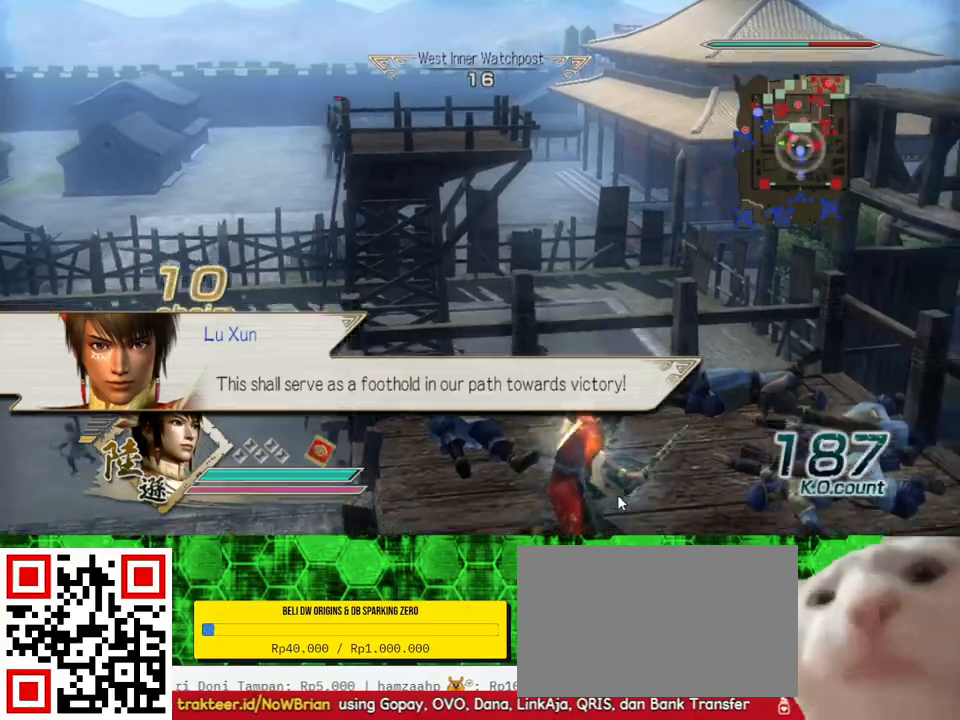
{"buttons": ["A"], "left_stick": "up-left", "right_stick": "center", "events": [[133, "left_stick", "up"], [333, "left_stick", "up-left"], [400, "A", "down"]]}
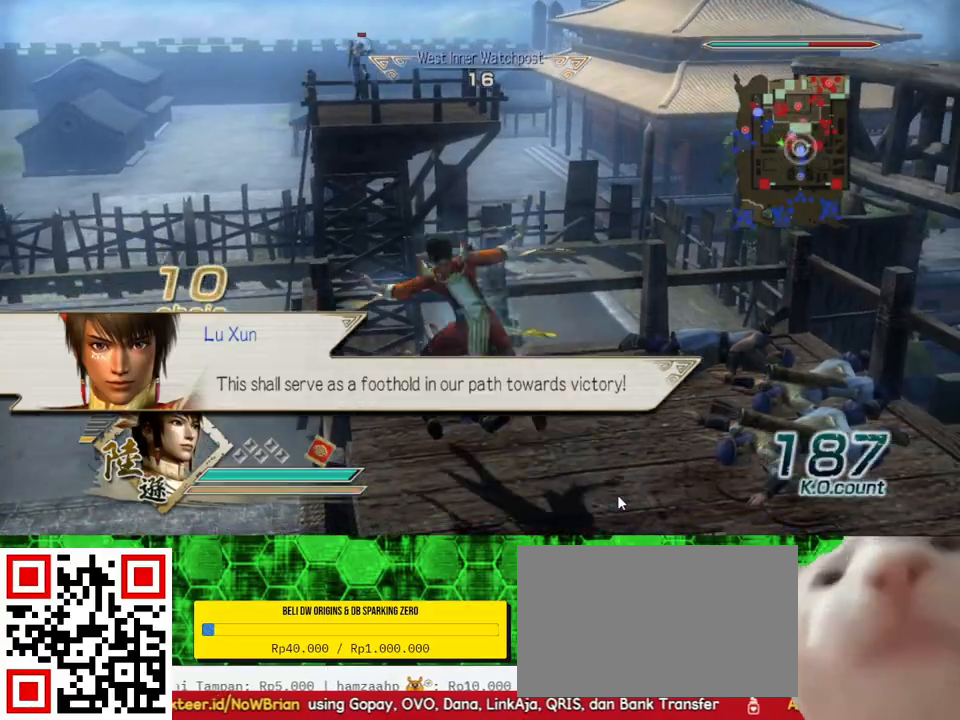
{"buttons": ["Y"], "left_stick": "up-left", "right_stick": "center", "events": [[267, "A", "up"], [400, "Y", "down"]]}
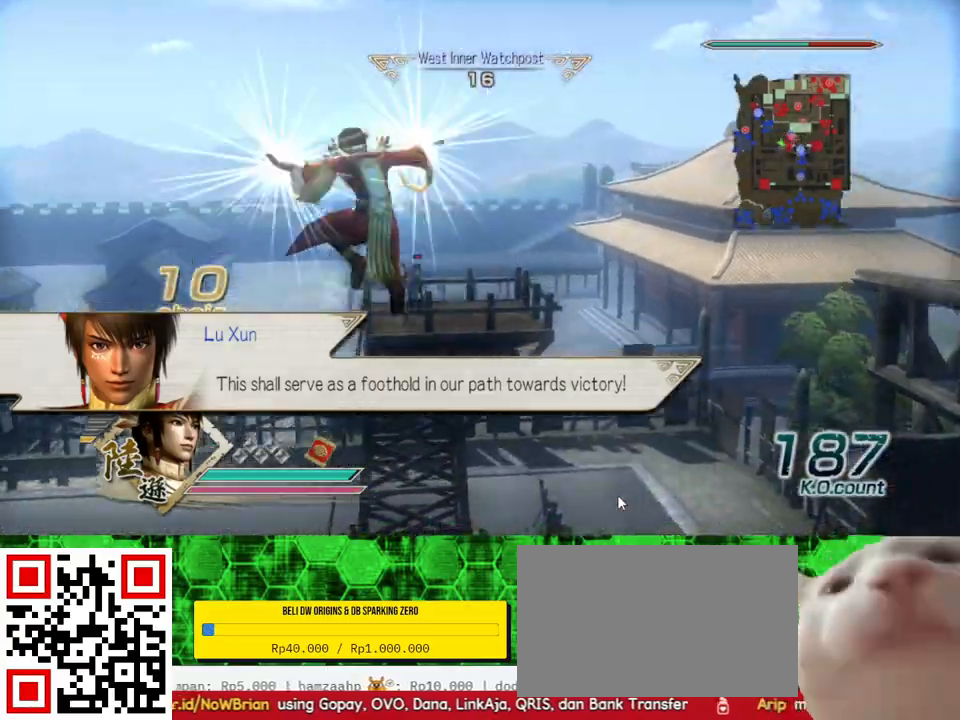
{"buttons": [], "left_stick": "up-left", "right_stick": "up", "events": [[100, "Y", "up"], [433, "right_stick", "up-right"], [500, "right_stick", "up"]]}
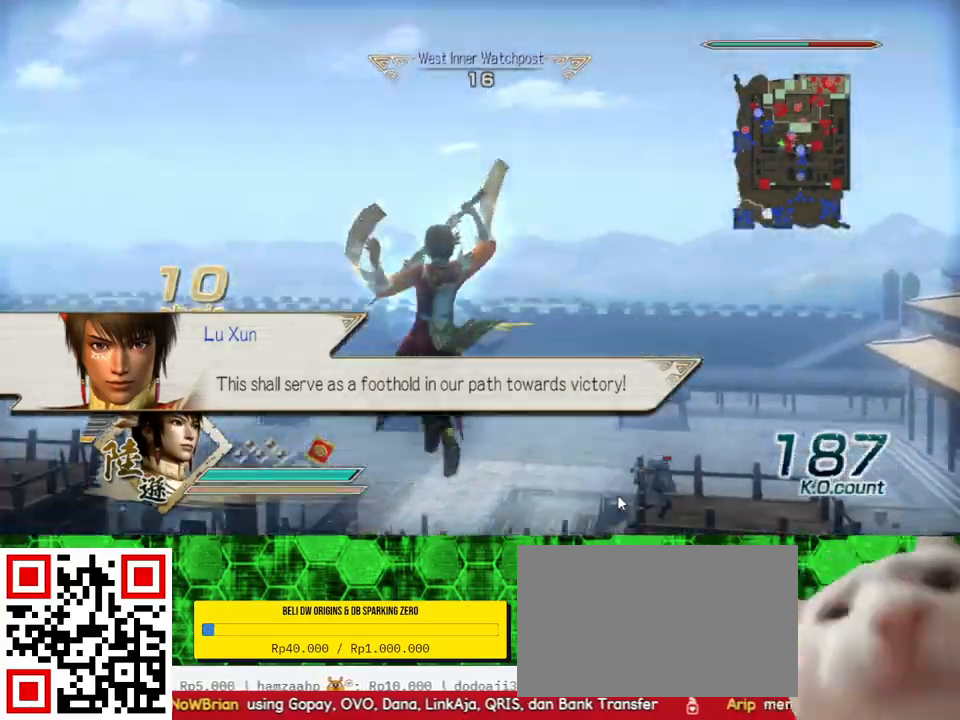
{"buttons": [], "left_stick": "up", "right_stick": "center", "events": [[167, "right_stick", "center"], [300, "left_stick", "up"]]}
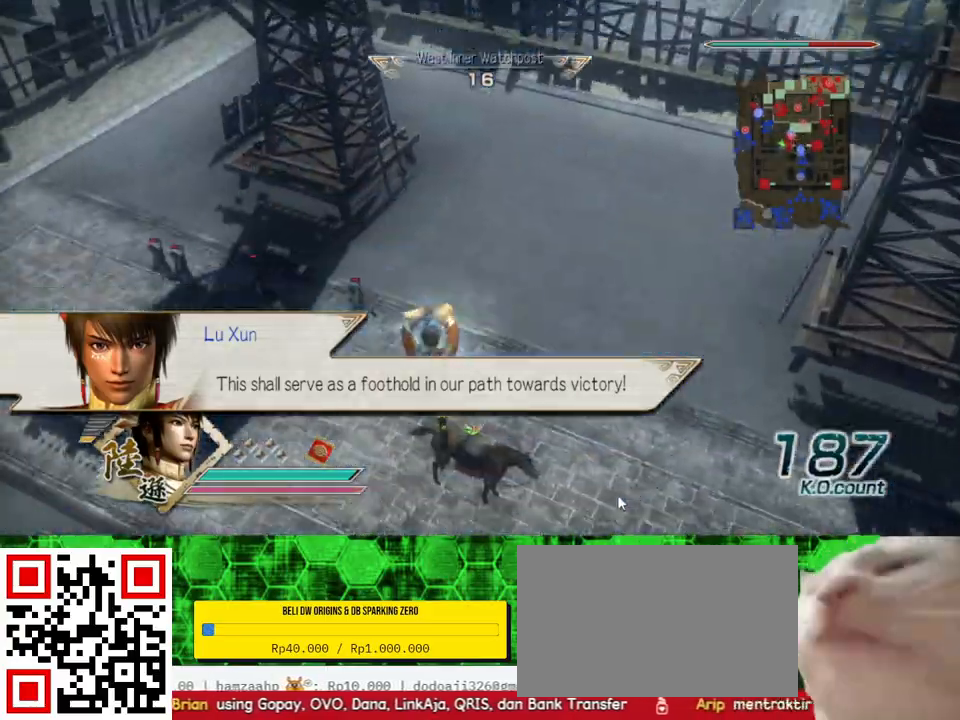
{"buttons": [], "left_stick": "up", "right_stick": "center", "events": []}
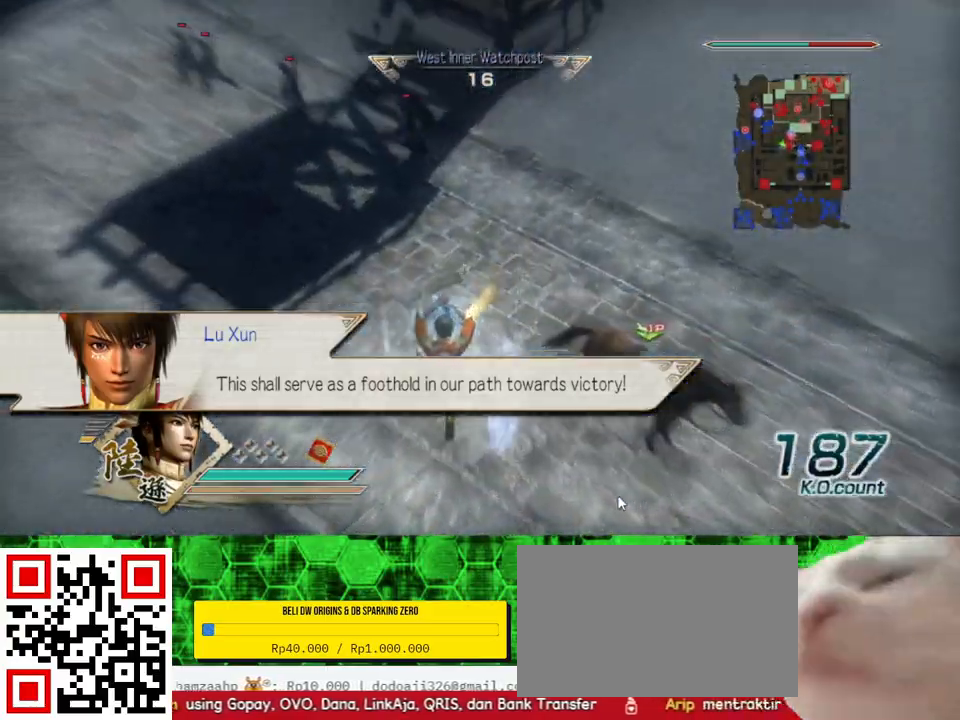
{"buttons": [], "left_stick": "up-right", "right_stick": "center", "events": [[467, "left_stick", "up-right"]]}
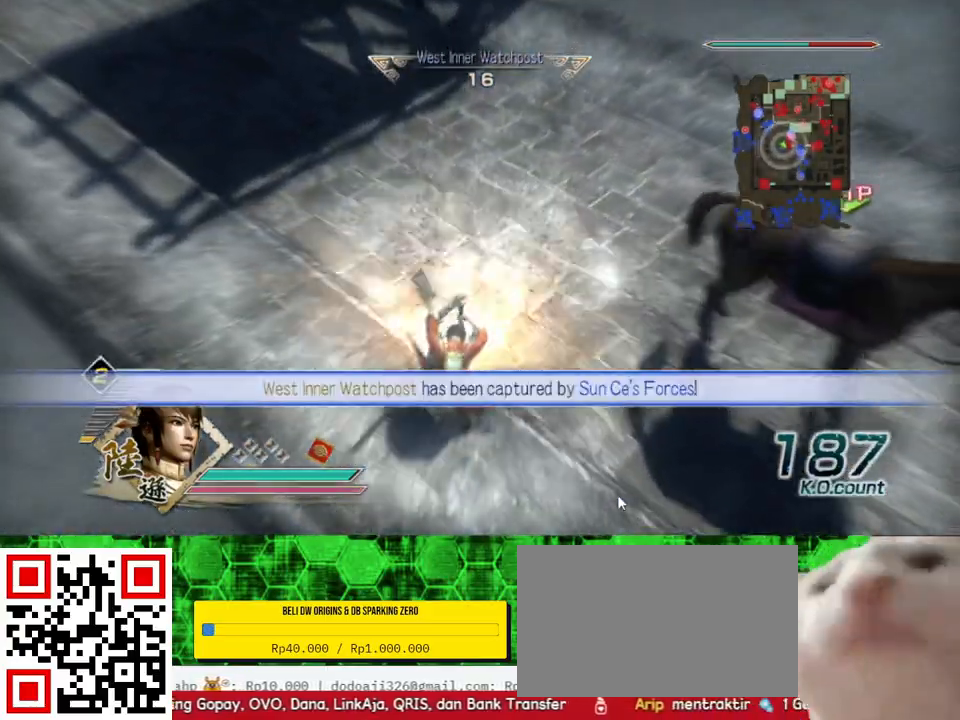
{"buttons": [], "left_stick": "up-right", "right_stick": "left", "events": [[233, "left_stick", "center"], [400, "left_stick", "up-right"], [467, "right_stick", "left"]]}
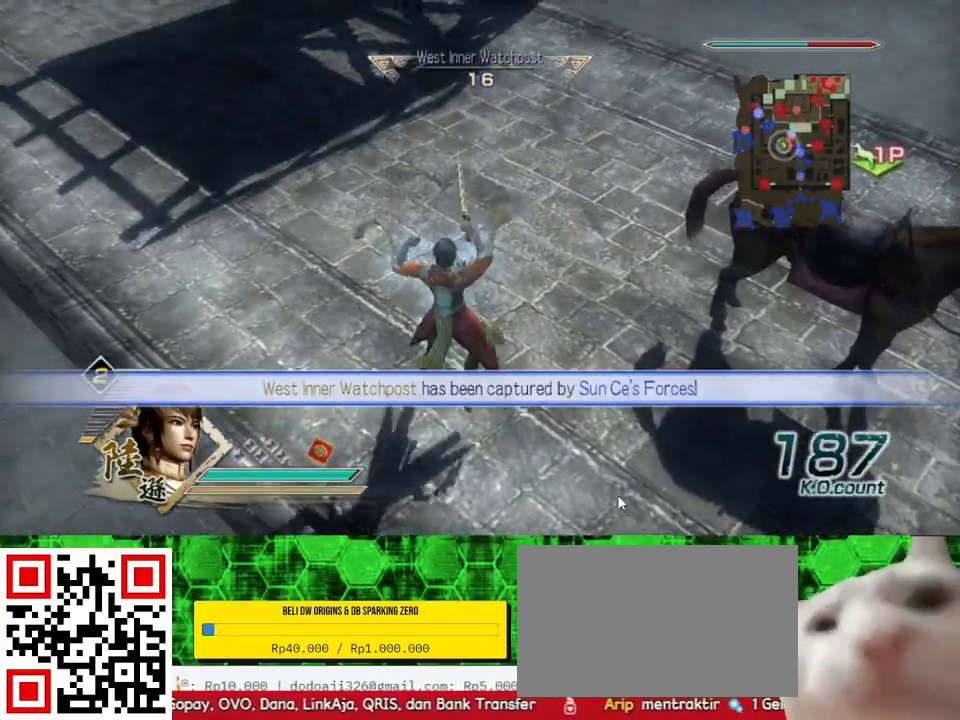
{"buttons": [], "left_stick": "up-right", "right_stick": "center", "events": [[200, "right_stick", "center"]]}
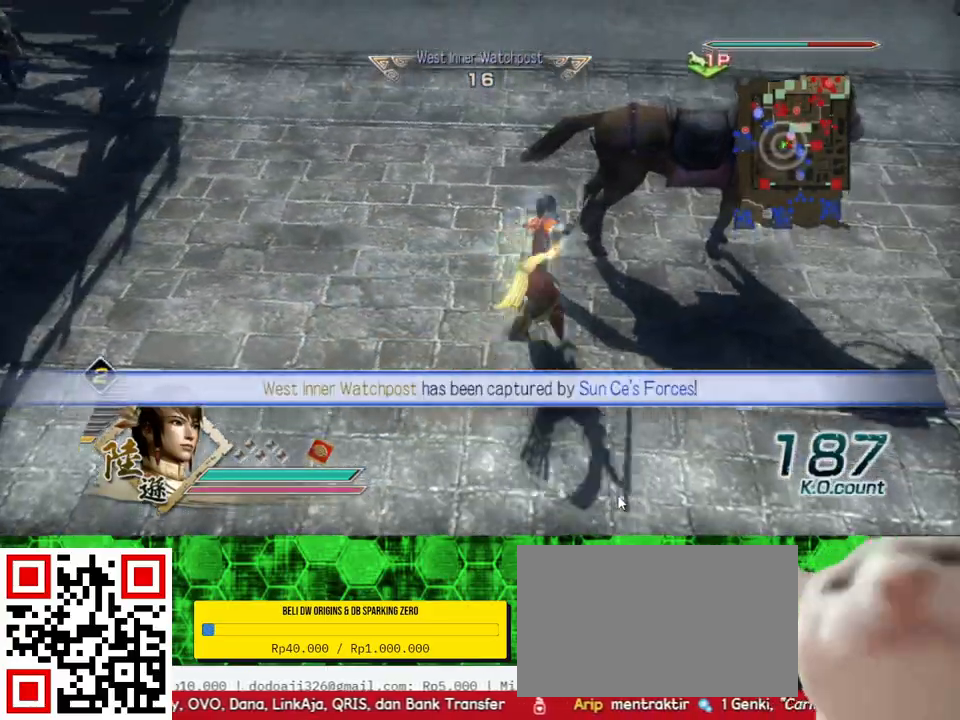
{"buttons": [], "left_stick": "up", "right_stick": "center", "events": [[100, "left_stick", "center"], [200, "A", "down"], [300, "A", "up"], [433, "left_stick", "up"]]}
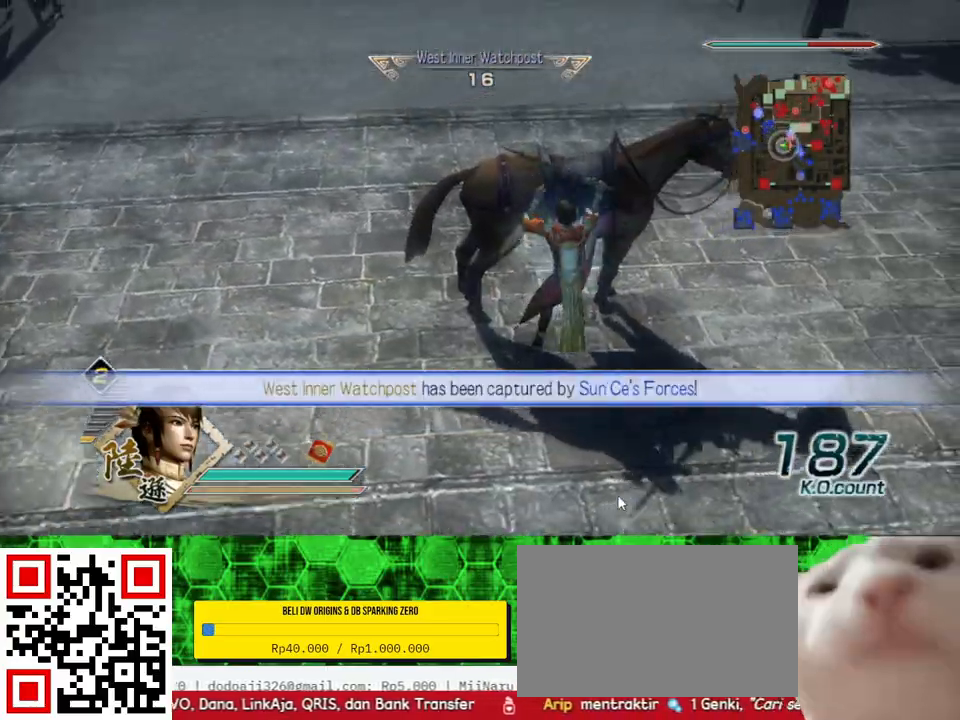
{"buttons": [], "left_stick": "up", "right_stick": "center", "events": [[33, "right_stick", "right"], [100, "left_stick", "up-left"], [333, "right_stick", "center"], [433, "left_stick", "up"]]}
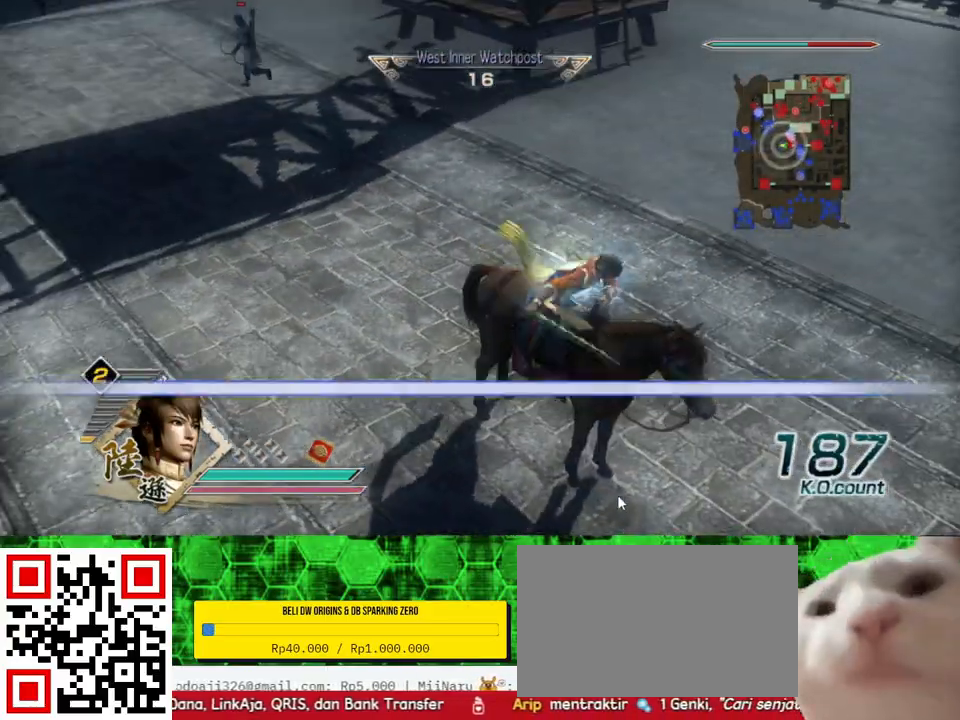
{"buttons": [], "left_stick": "up-left", "right_stick": "center", "events": [[200, "left_stick", "up-left"]]}
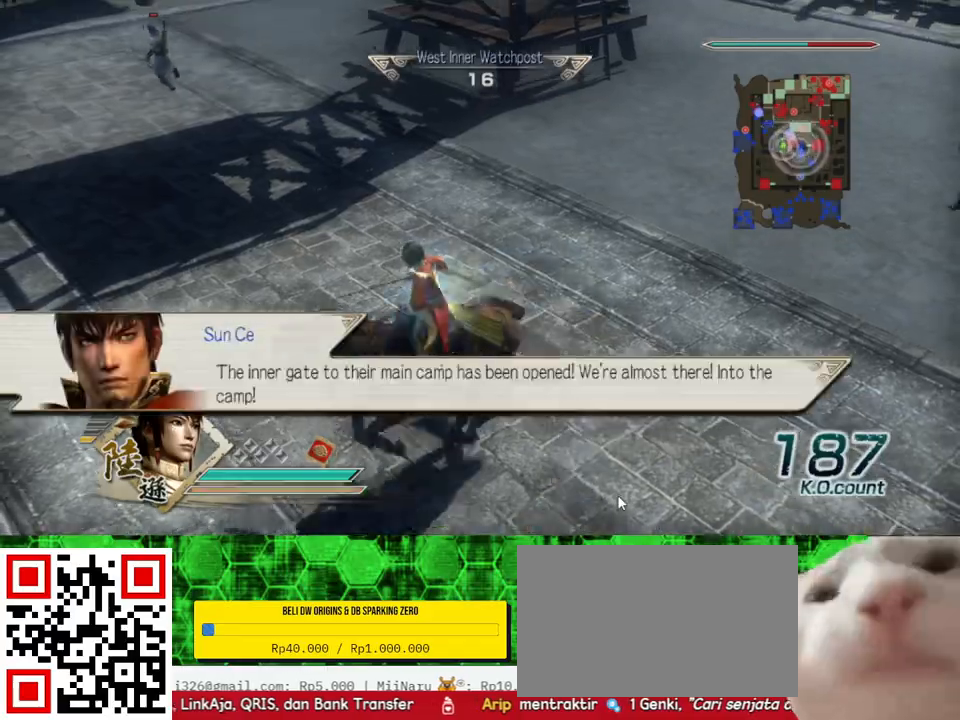
{"buttons": [], "left_stick": "up", "right_stick": "center", "events": [[367, "left_stick", "up"]]}
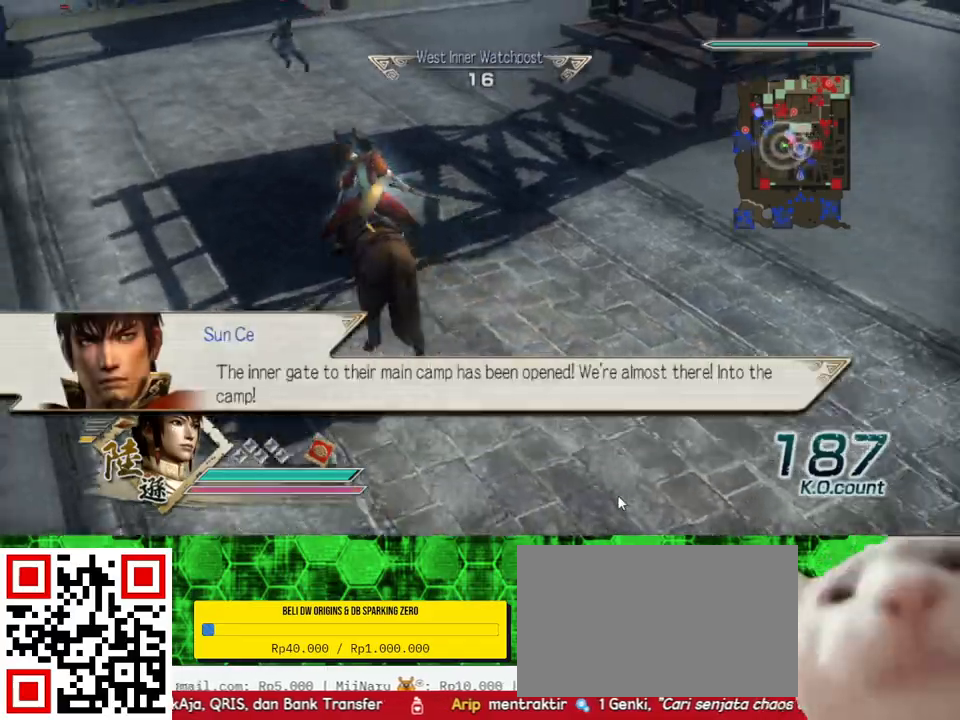
{"buttons": [], "left_stick": "up", "right_stick": "center", "events": []}
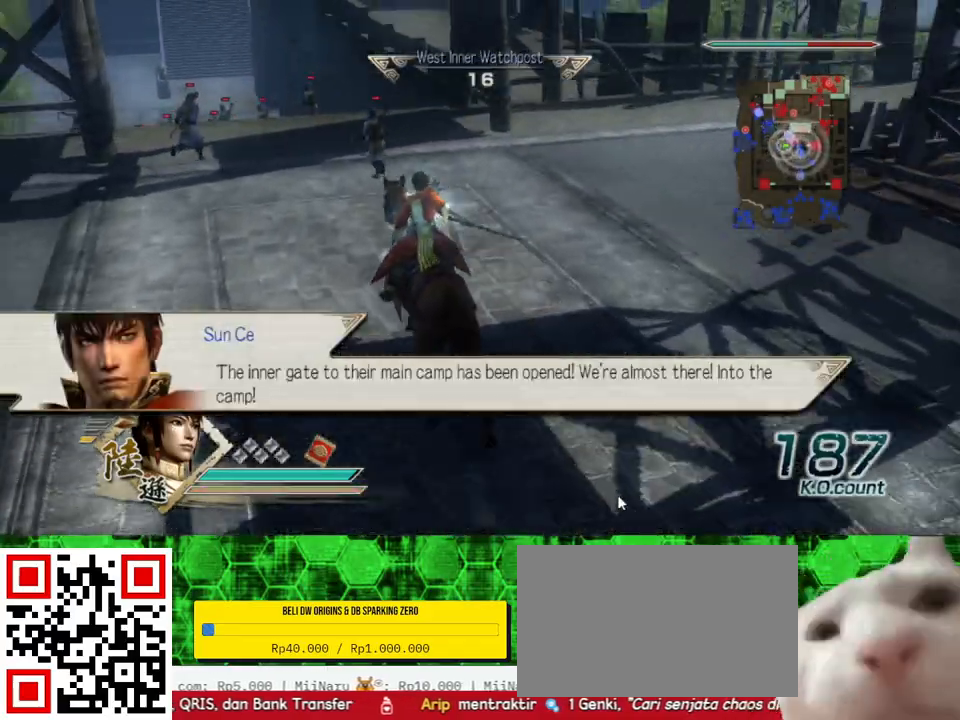
{"buttons": [], "left_stick": "up", "right_stick": "center", "events": []}
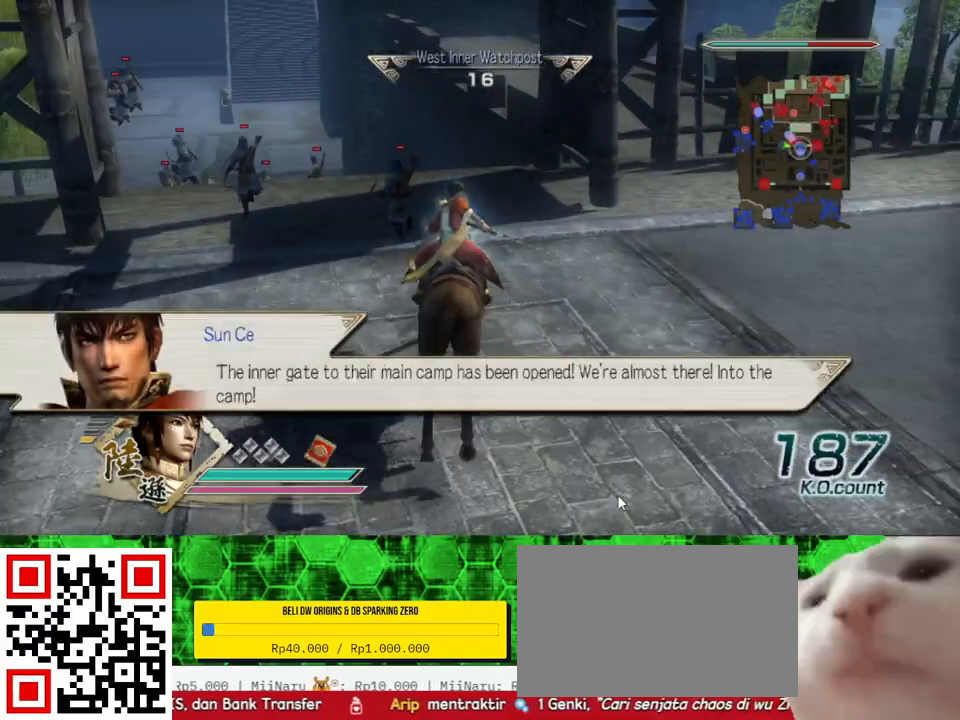
{"buttons": [], "left_stick": "up", "right_stick": "center", "events": []}
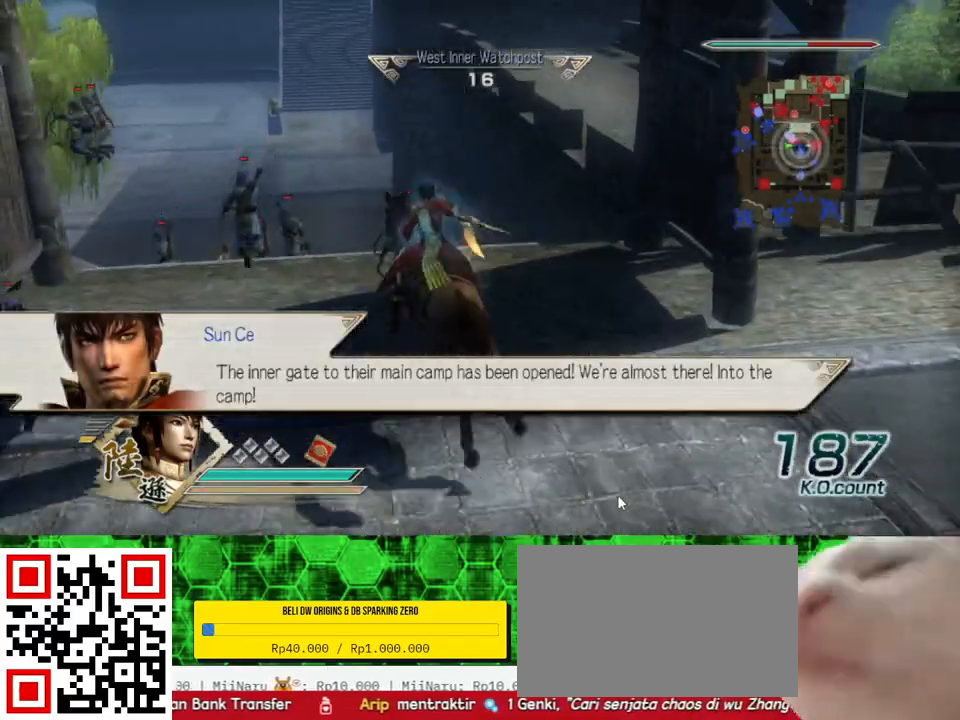
{"buttons": [], "left_stick": "up-left", "right_stick": "center", "events": [[367, "left_stick", "up-left"]]}
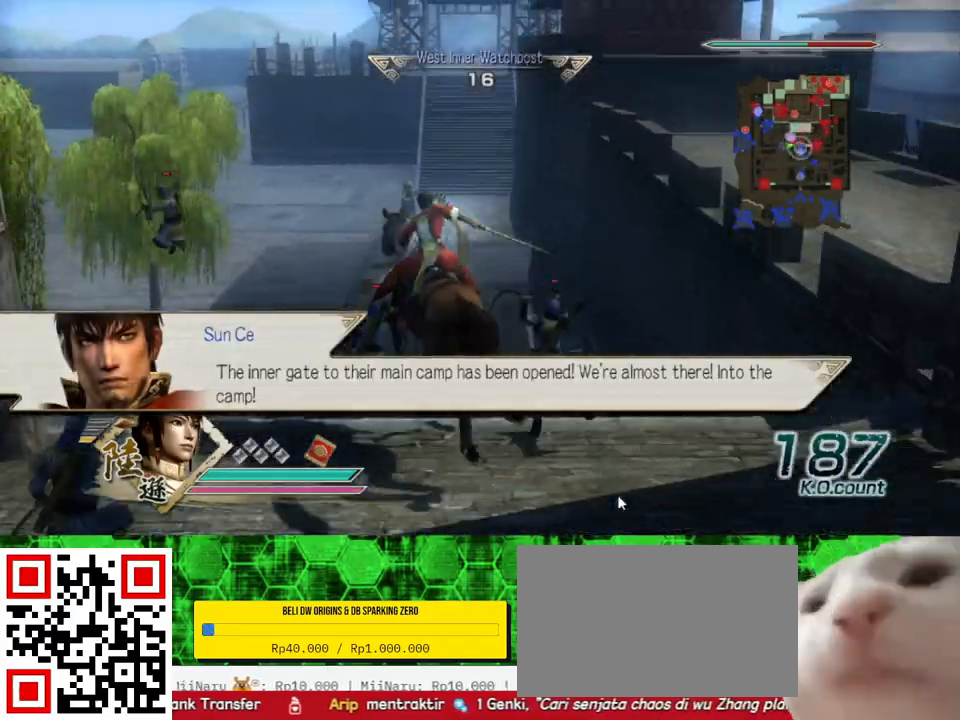
{"buttons": [], "left_stick": "up", "right_stick": "center", "events": [[100, "left_stick", "up"]]}
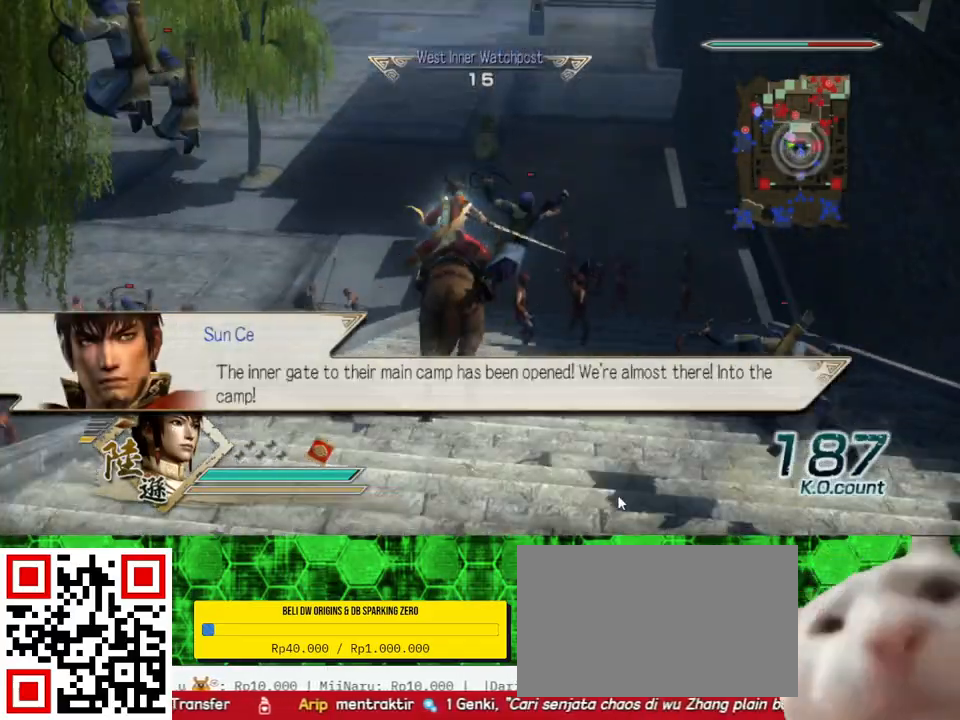
{"buttons": ["X"], "left_stick": "up", "right_stick": "center", "events": [[233, "X", "down"], [267, "X", "up"], [300, "X", "down"], [333, "X", "up"], [367, "X", "down"], [400, "X", "up"], [433, "X", "down"], [467, "X", "up"], [500, "X", "down"]]}
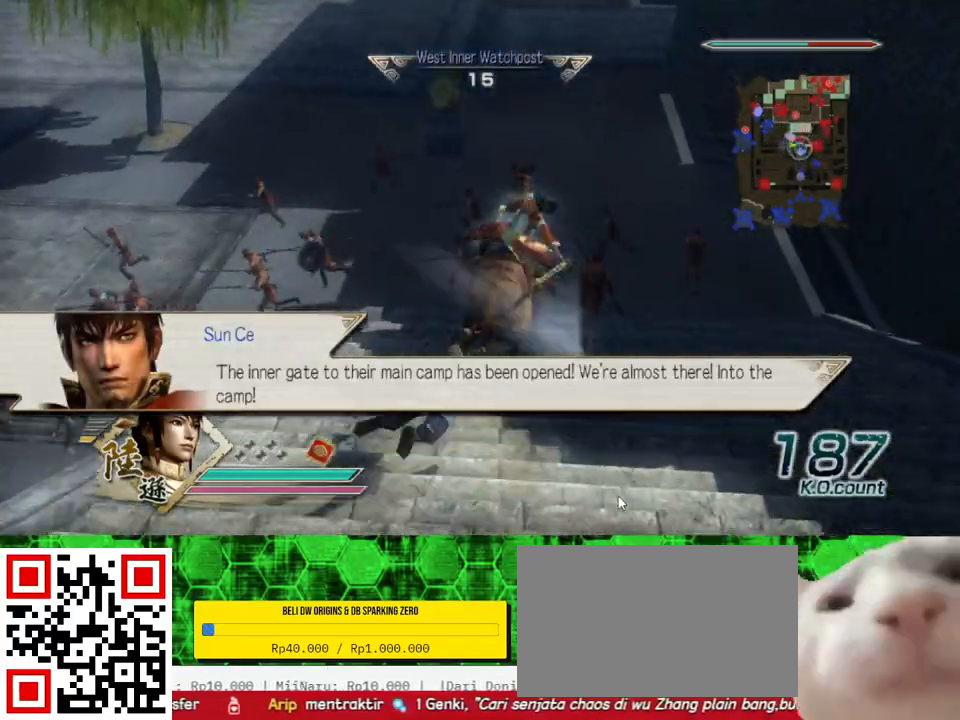
{"buttons": [], "left_stick": "up", "right_stick": "center", "events": [[33, "X", "up"], [67, "X", "down"], [100, "X", "up"], [133, "X", "down"], [167, "X", "up"], [200, "X", "down"], [233, "X", "up"], [267, "X", "down"], [300, "X", "up"], [333, "X", "down"], [367, "X", "up"], [400, "X", "down"], [433, "X", "up"], [467, "X", "down"], [500, "X", "up"]]}
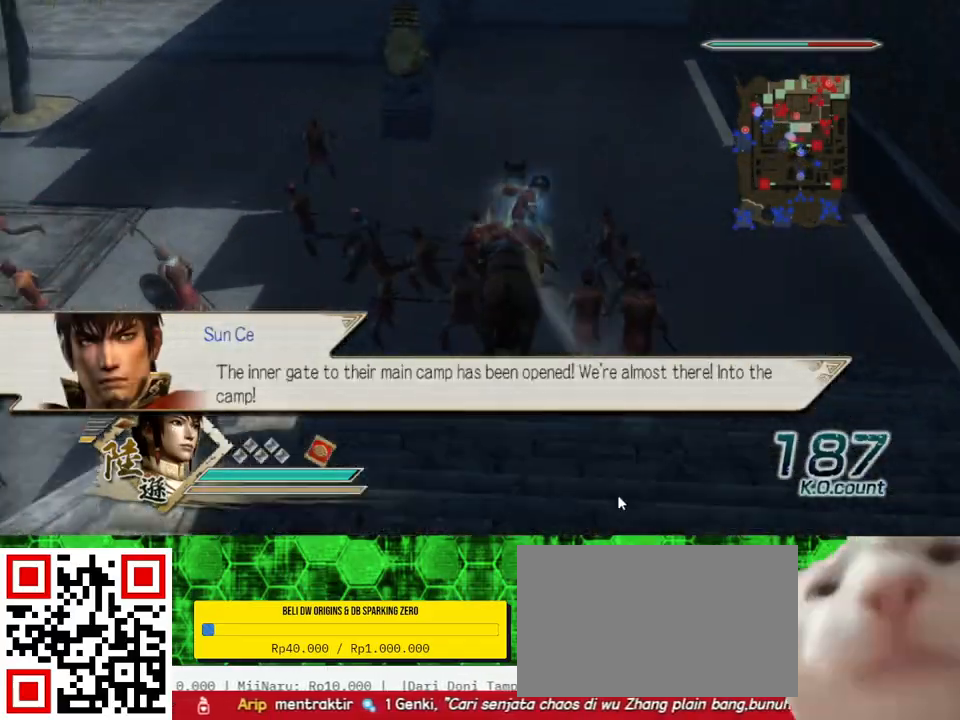
{"buttons": [], "left_stick": "up", "right_stick": "center", "events": [[33, "X", "down"], [67, "X", "up"], [300, "right_stick", "down"], [467, "right_stick", "center"]]}
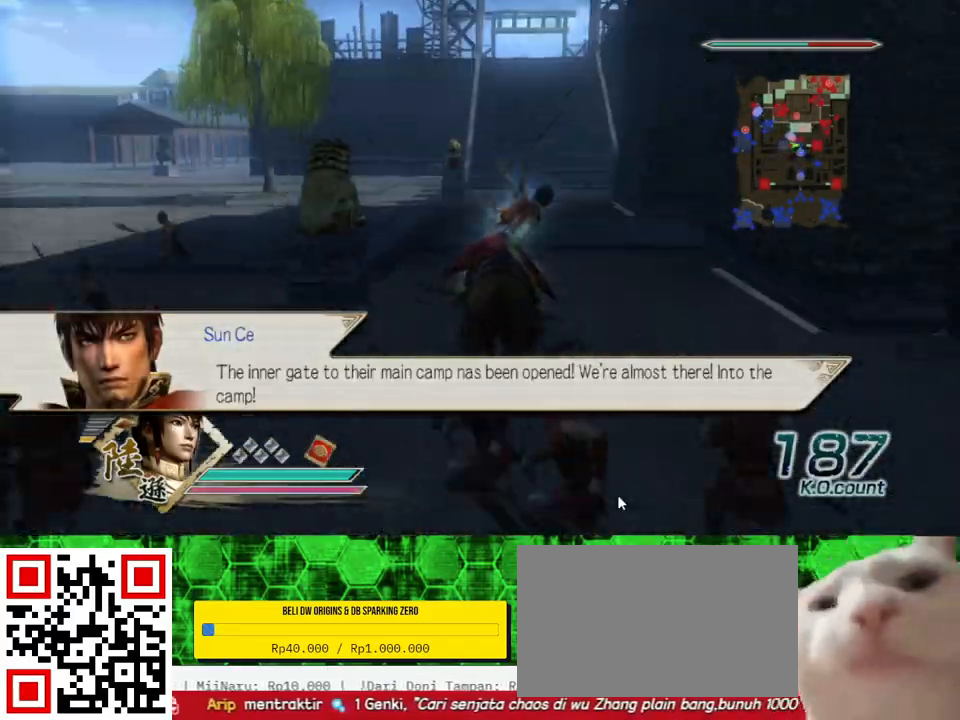
{"buttons": [], "left_stick": "up", "right_stick": "center", "events": []}
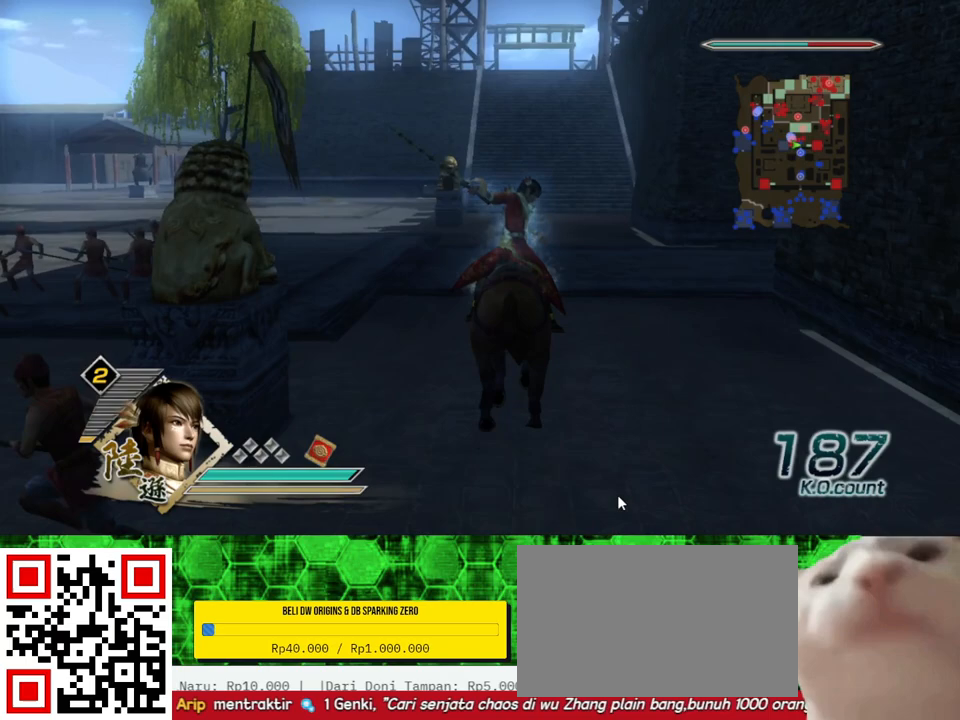
{"buttons": [], "left_stick": "up", "right_stick": "center", "events": []}
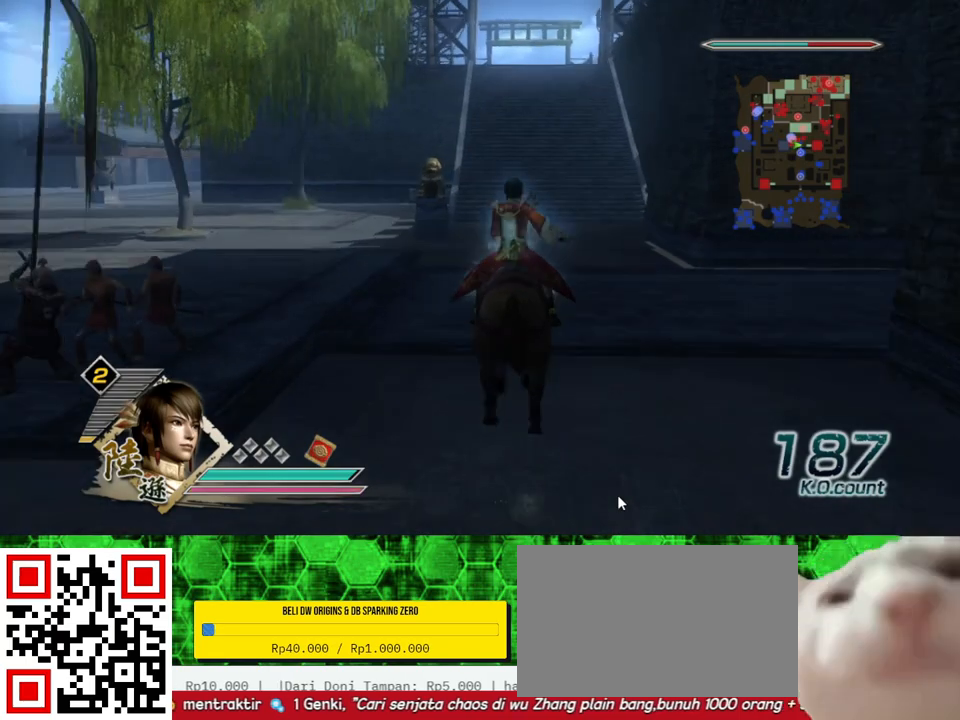
{"buttons": [], "left_stick": "up", "right_stick": "center", "events": []}
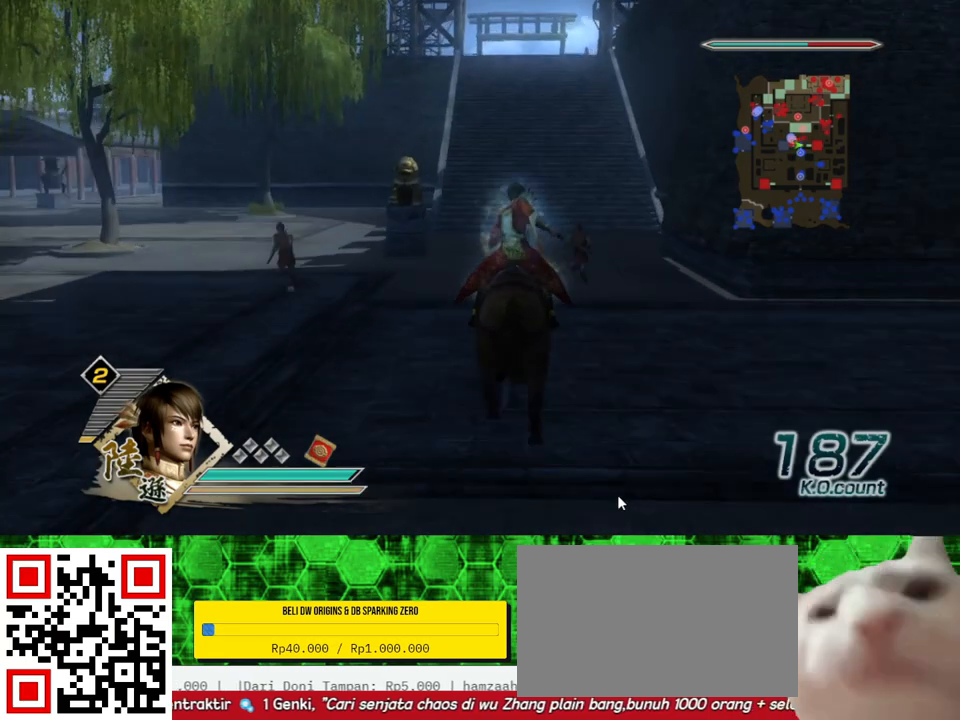
{"buttons": [], "left_stick": "up", "right_stick": "center", "events": []}
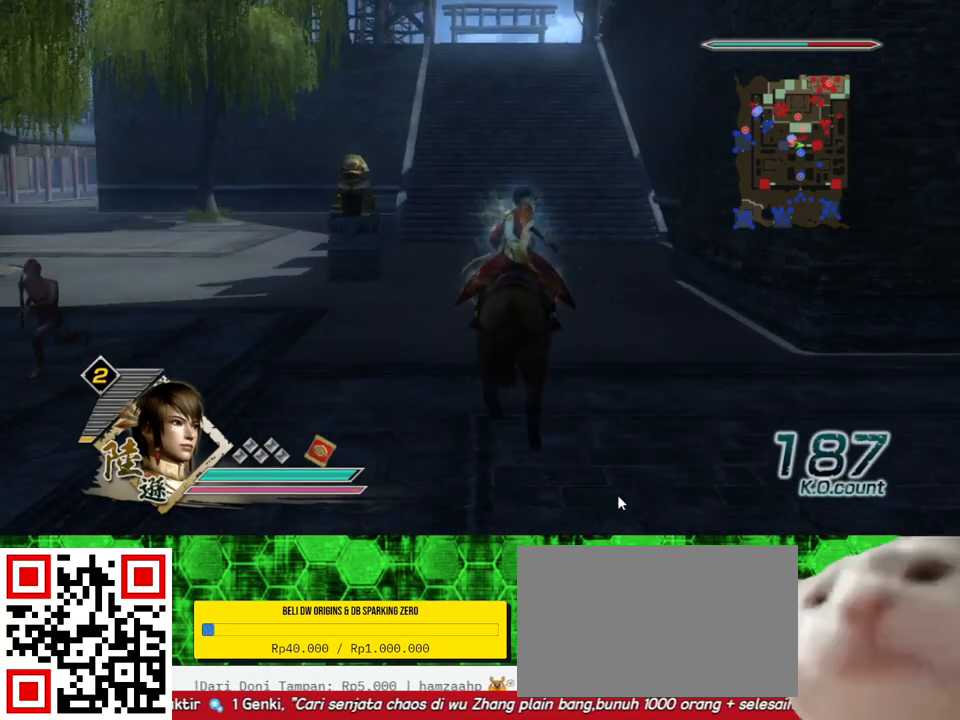
{"buttons": [], "left_stick": "up", "right_stick": "center", "events": []}
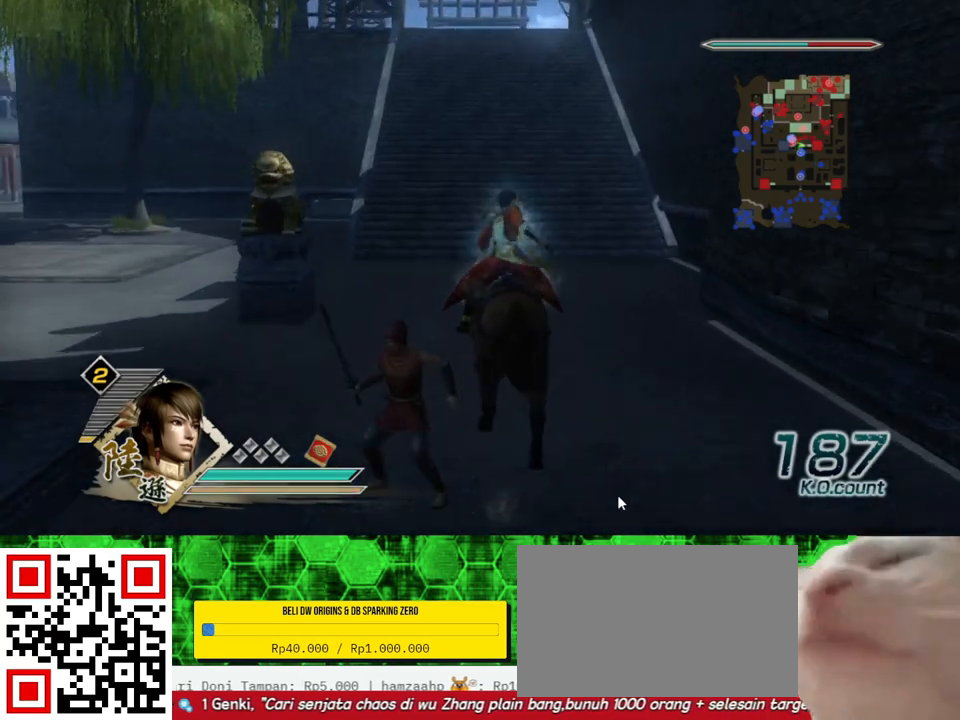
{"buttons": [], "left_stick": "up", "right_stick": "center", "events": []}
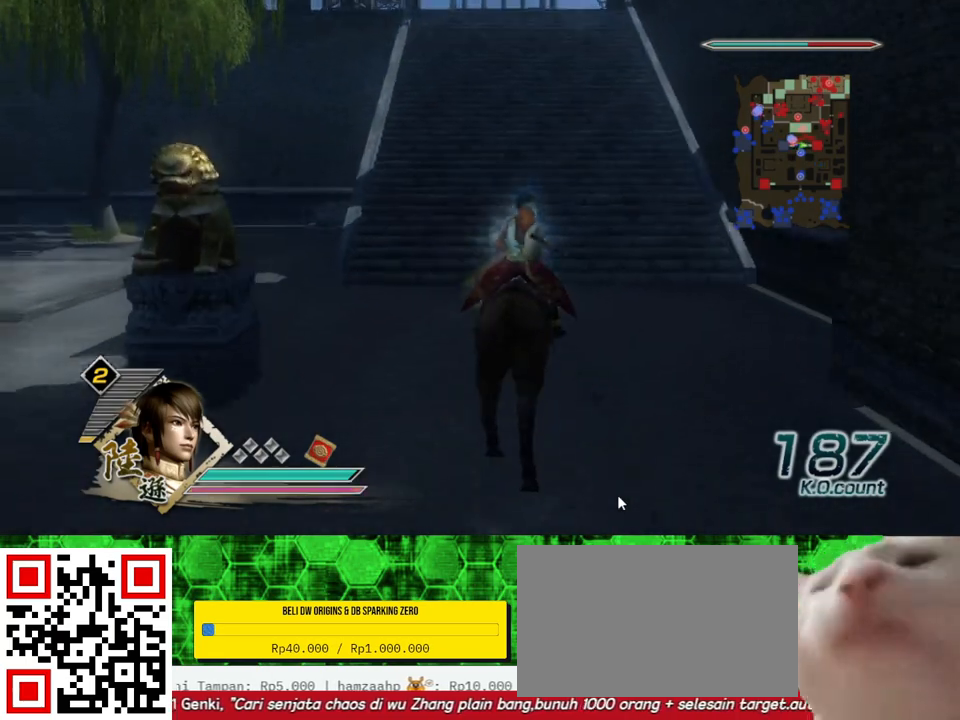
{"buttons": [], "left_stick": "up", "right_stick": "center", "events": []}